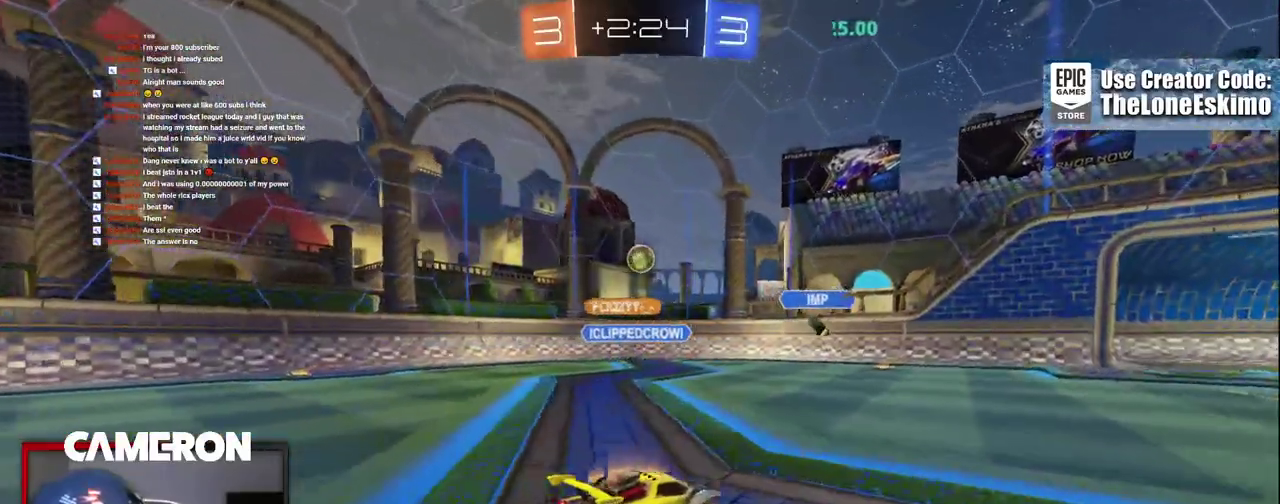
Gameplay with a controller (Xbox layout); each line is a JSON object with the inputs held at the frame after it. "events" lists button and stick changes between this image and that frame as [ms after this image, input, new state], when the widget could be followed in between. This document gives stick clicks only as held states, not as events. Not read: L1 R1.
{"buttons": ["R2"], "left_stick": "right", "right_stick": "center", "events": [[17, "R2", "up"], [100, "R2", "down"], [150, "L2", "up"], [317, "left_stick", "down-right"], [400, "left_stick", "right"]]}
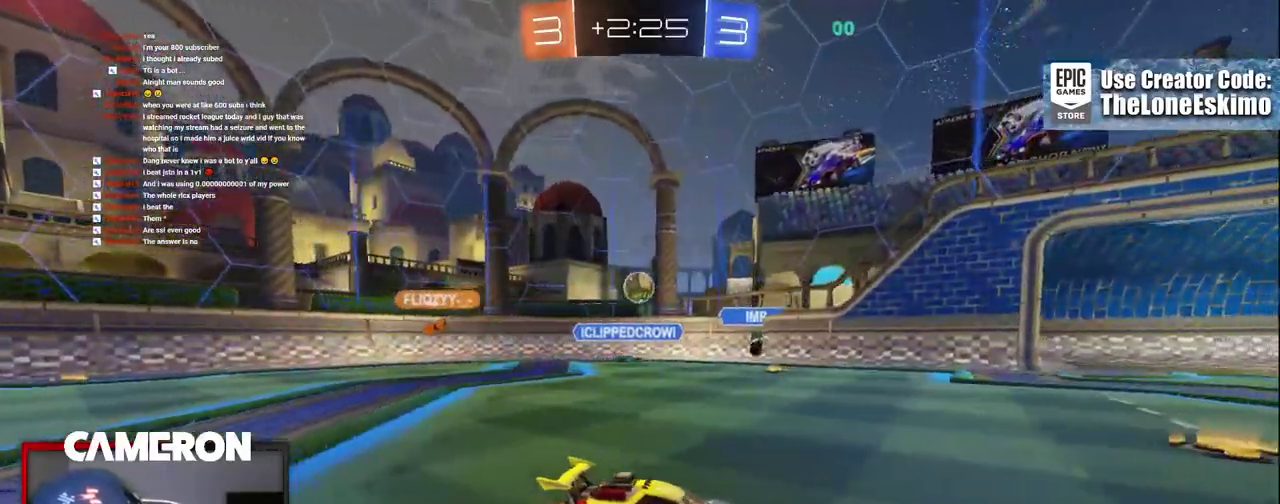
{"buttons": ["R2"], "left_stick": "right", "right_stick": "center", "events": []}
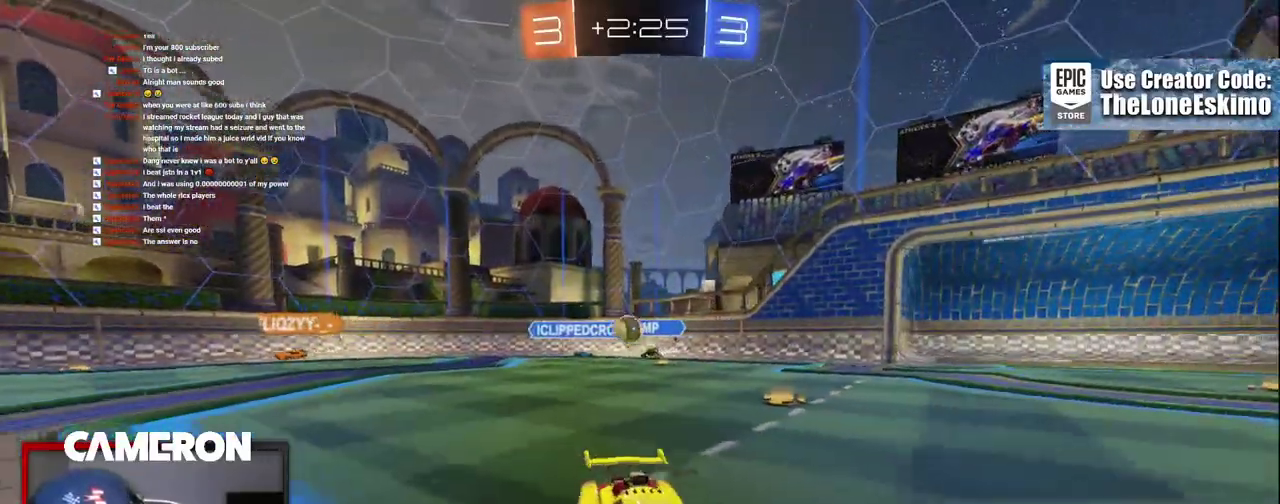
{"buttons": ["R2"], "left_stick": "center", "right_stick": "center", "events": [[283, "left_stick", "center"]]}
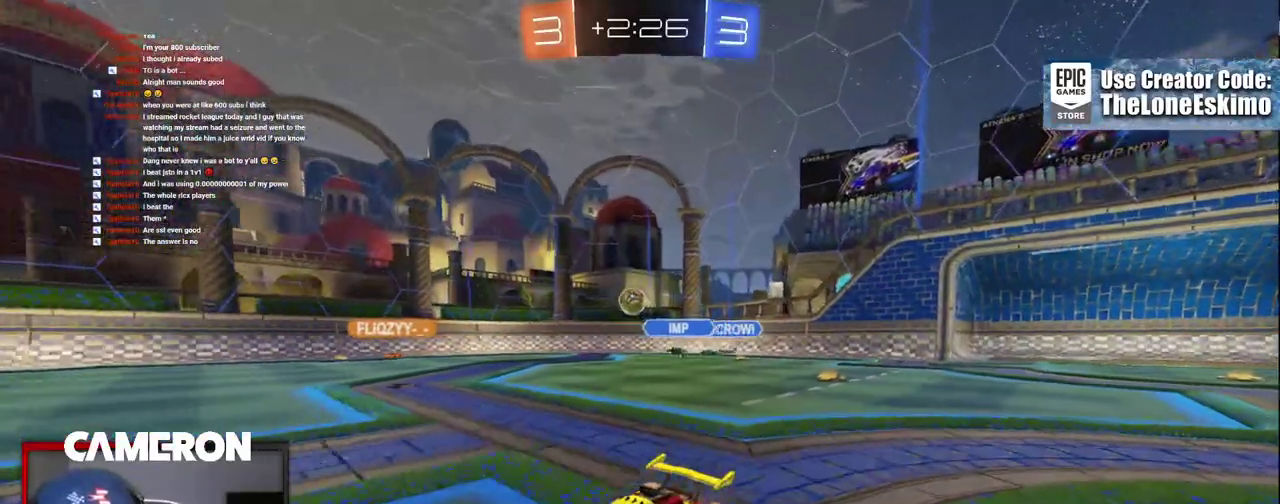
{"buttons": ["R2"], "left_stick": "left", "right_stick": "center", "events": [[17, "left_stick", "left"], [317, "left_stick", "center"], [433, "left_stick", "left"]]}
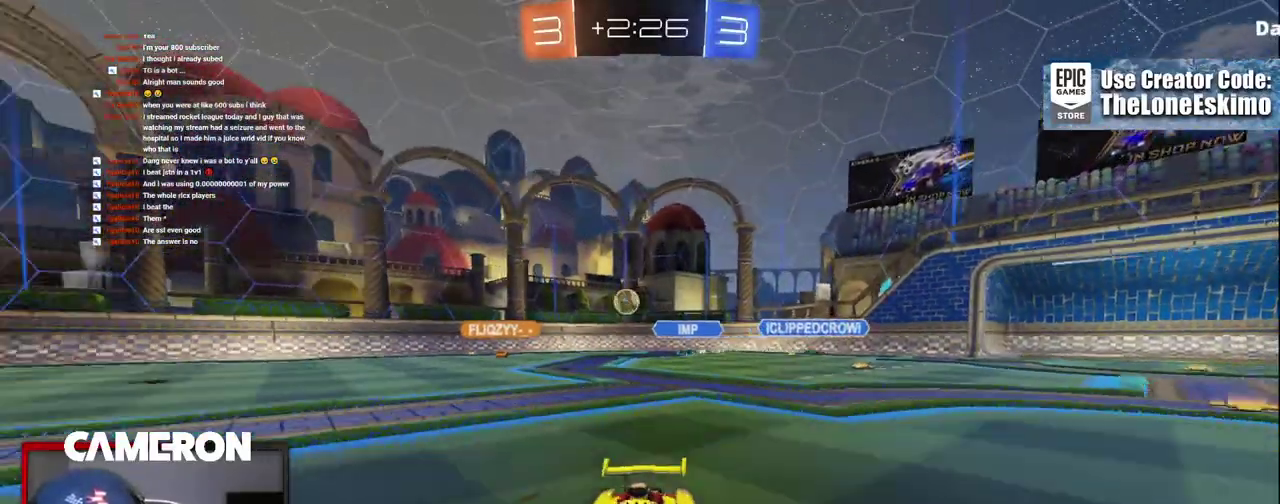
{"buttons": ["R2"], "left_stick": "right", "right_stick": "center", "events": [[233, "left_stick", "right"]]}
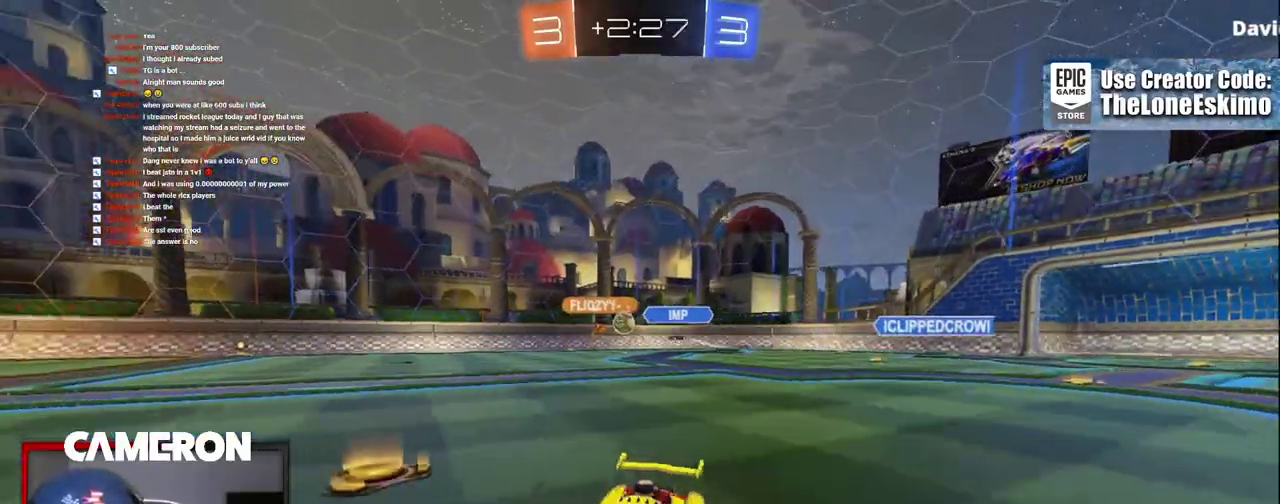
{"buttons": ["R2"], "left_stick": "right", "right_stick": "center", "events": []}
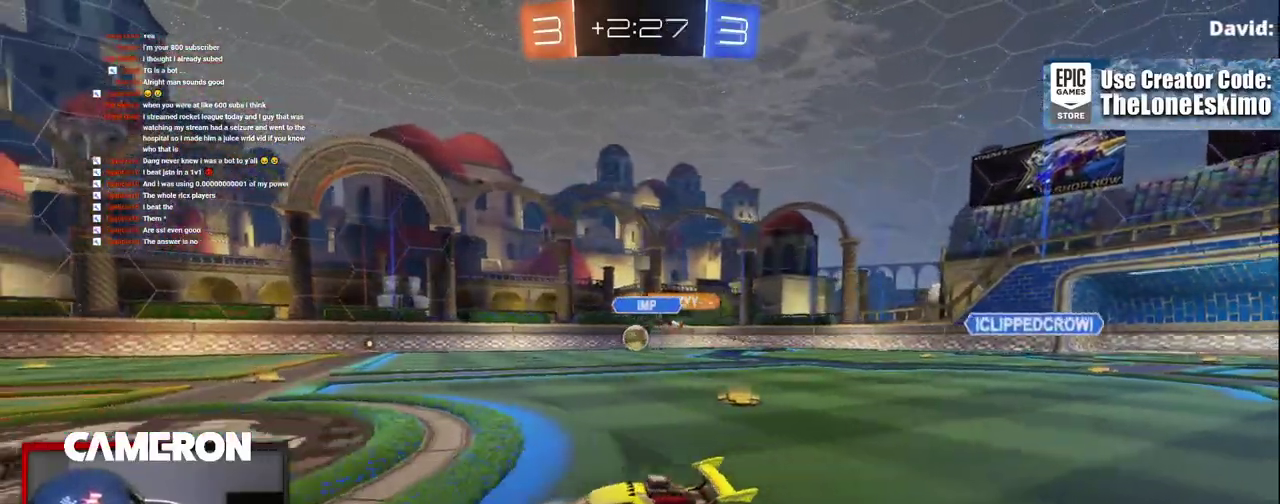
{"buttons": ["B", "R2"], "left_stick": "center", "right_stick": "center"}
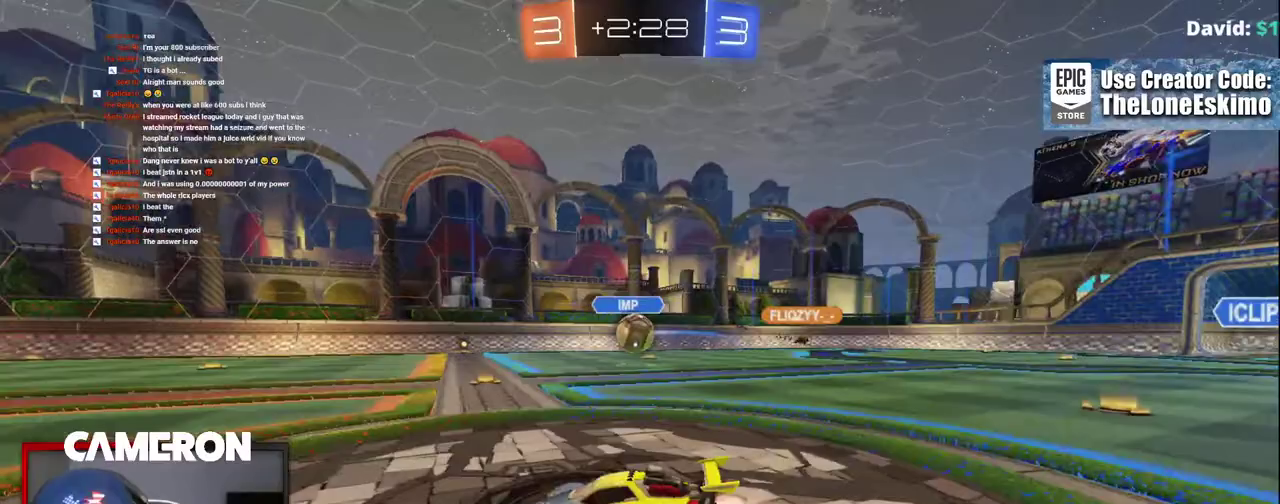
{"buttons": ["R2"], "left_stick": "right", "right_stick": "center", "events": [[267, "left_stick", "right"], [400, "B", "up"]]}
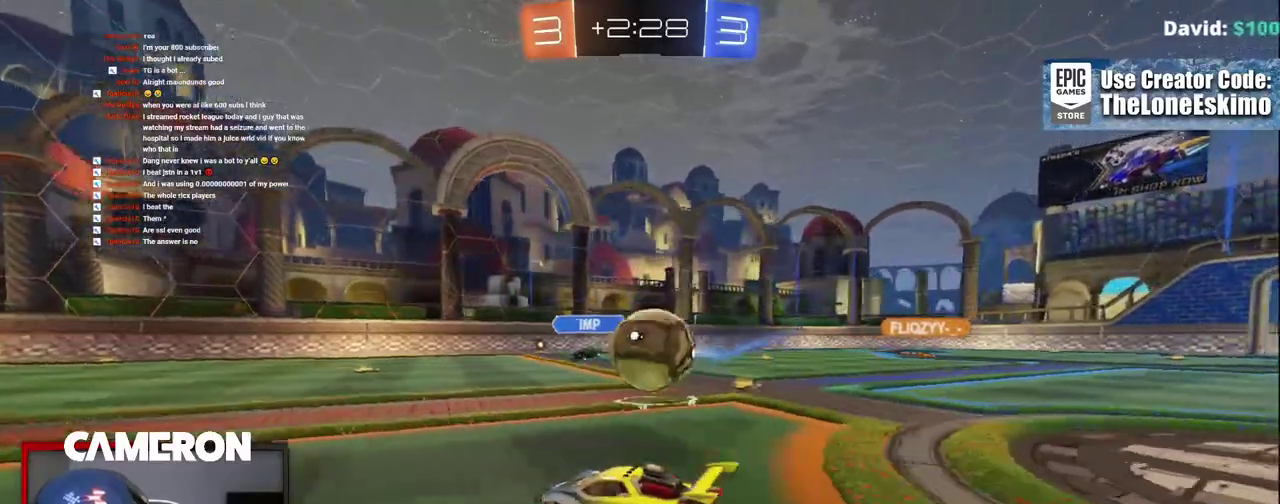
{"buttons": ["A", "R2"], "left_stick": "right", "right_stick": "center", "events": [[33, "A", "down"], [150, "A", "up"], [200, "A", "down"], [317, "A", "up"], [383, "A", "down"]]}
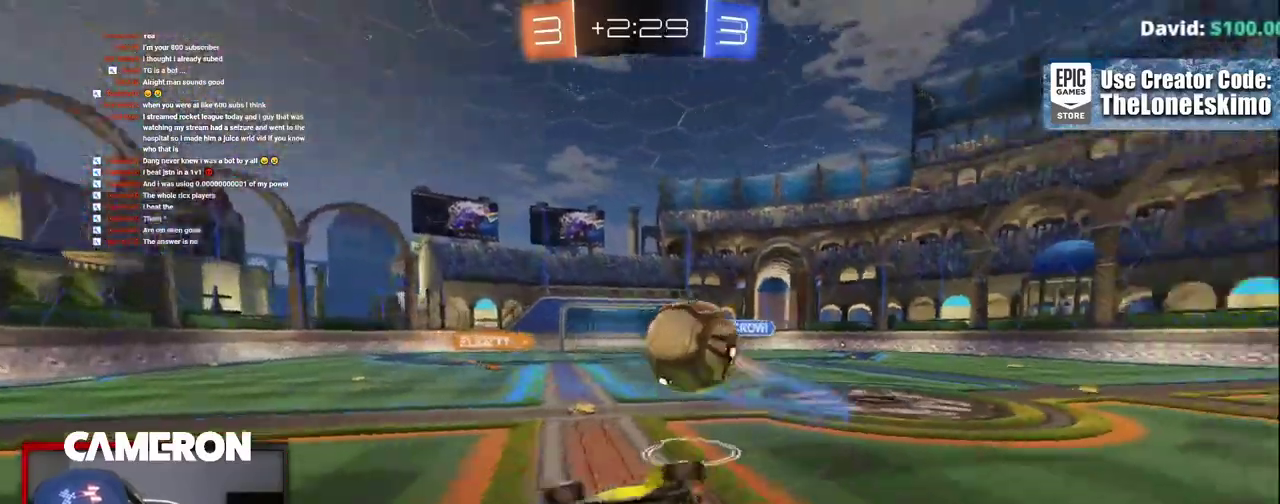
{"buttons": ["R2"], "left_stick": "center", "right_stick": "center", "events": [[50, "left_stick", "center"], [67, "A", "up"], [250, "left_stick", "right"], [483, "left_stick", "center"]]}
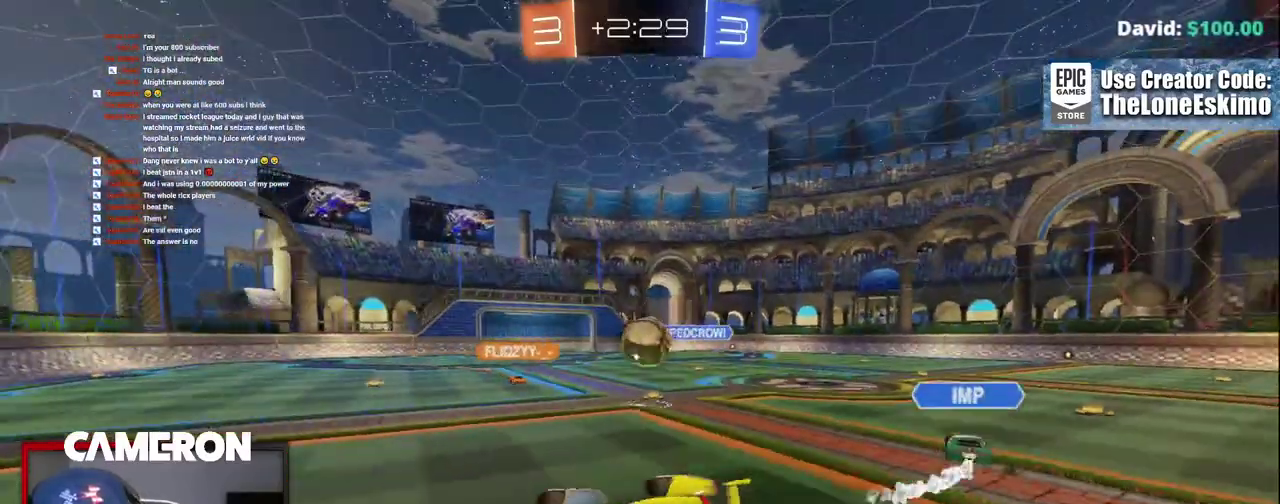
{"buttons": ["R2"], "left_stick": "right", "right_stick": "center", "events": [[450, "left_stick", "right"]]}
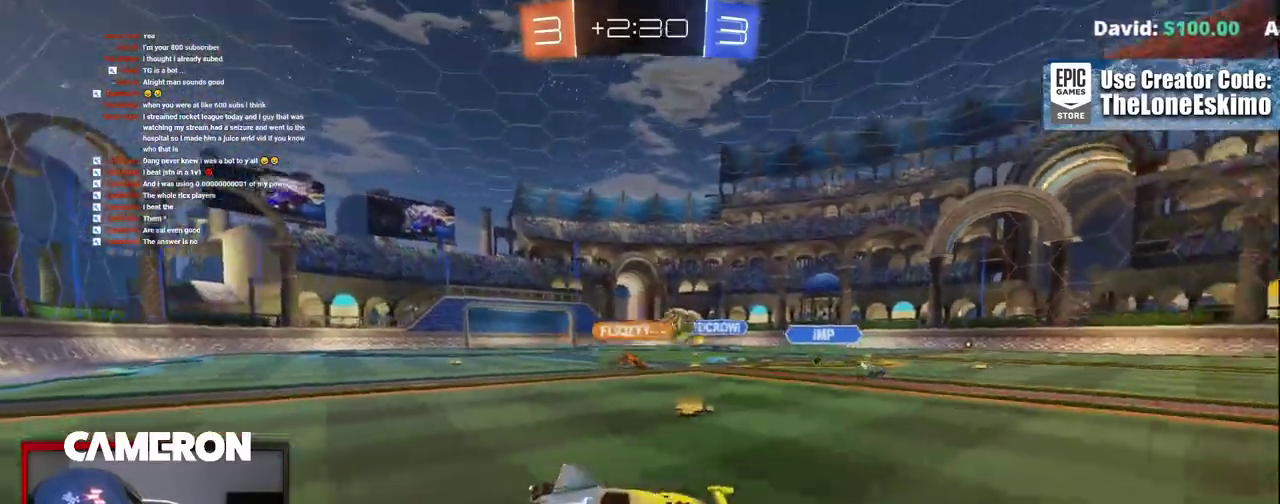
{"buttons": ["R2"], "left_stick": "right", "right_stick": "center", "events": []}
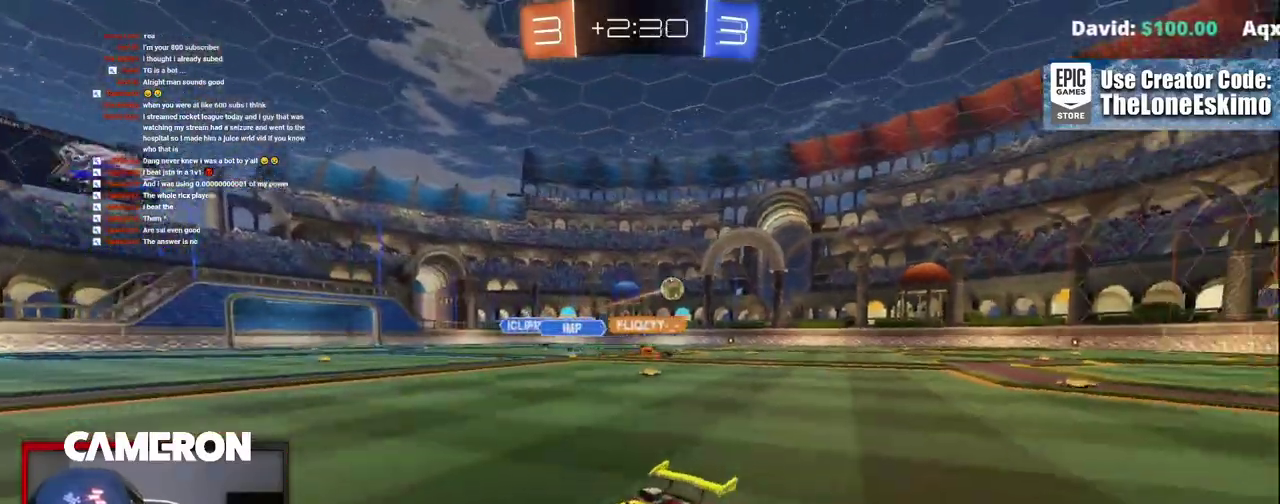
{"buttons": ["R2"], "left_stick": "center", "right_stick": "center", "events": [[117, "Y", "down"], [267, "Y", "up"], [467, "left_stick", "center"]]}
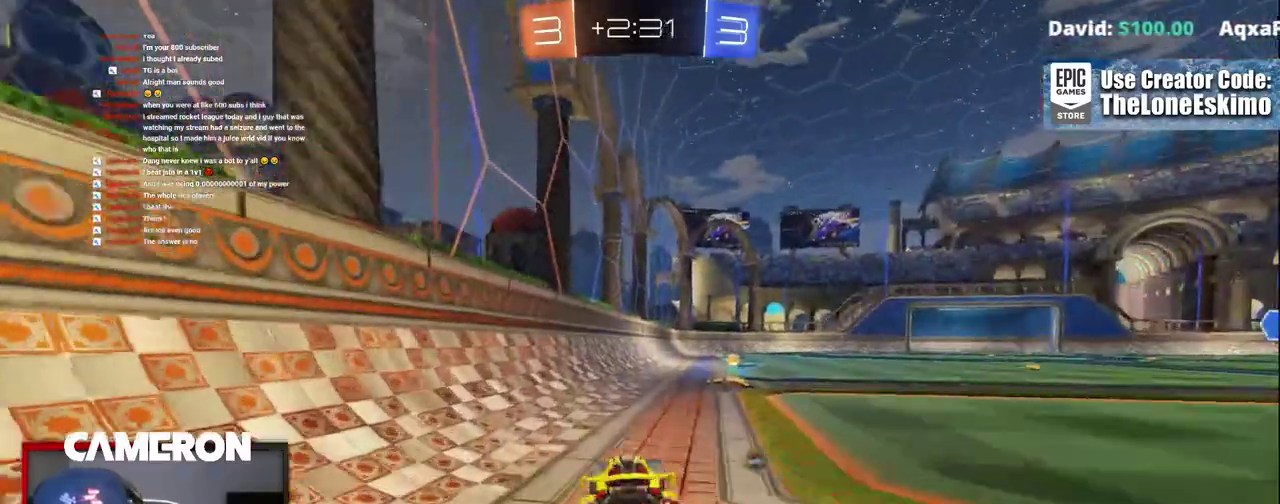
{"buttons": ["X", "R2"], "left_stick": "right", "right_stick": "center", "events": [[150, "Y", "down"], [250, "left_stick", "right"], [267, "Y", "up"], [383, "X", "down"]]}
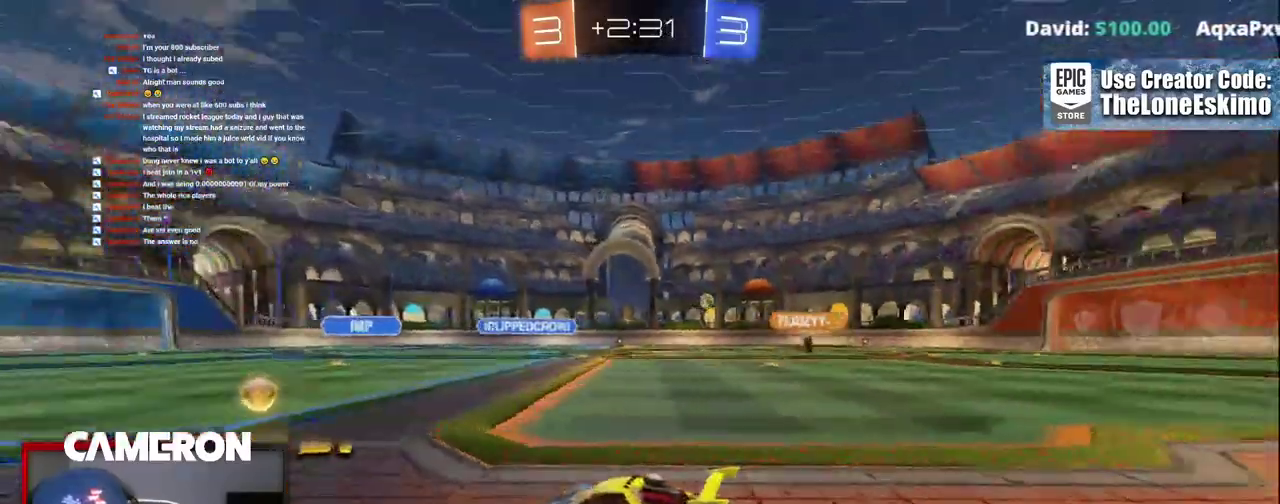
{"buttons": ["B", "R2"], "left_stick": "right", "right_stick": "center", "events": [[67, "X", "up"], [333, "B", "down"]]}